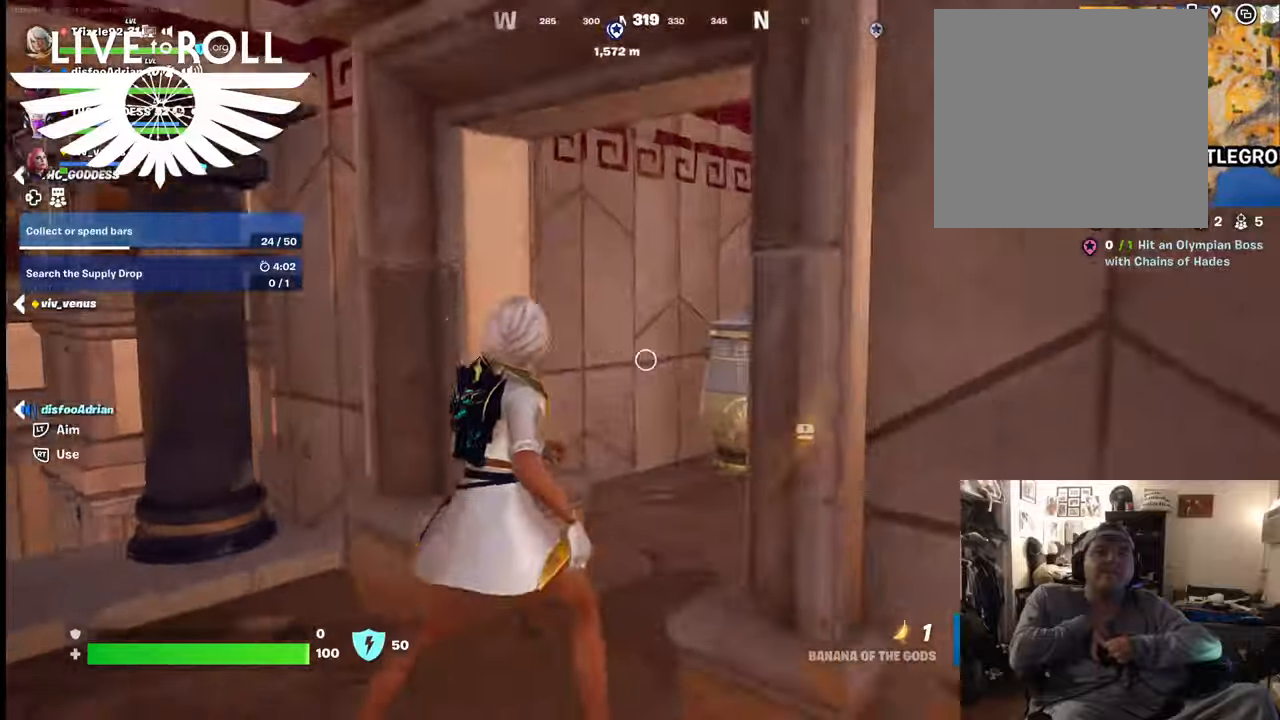
Gameplay with a controller (Xbox layout); each line is a JSON object with the inputs held at the frame after it. "events" lists button and stick changes between this image and that frame as [ms after this image, input, new state], when the widget could be followed in between.
{"buttons": [], "left_stick": "up", "right_stick": "center", "events": [[167, "left_stick", "up"]]}
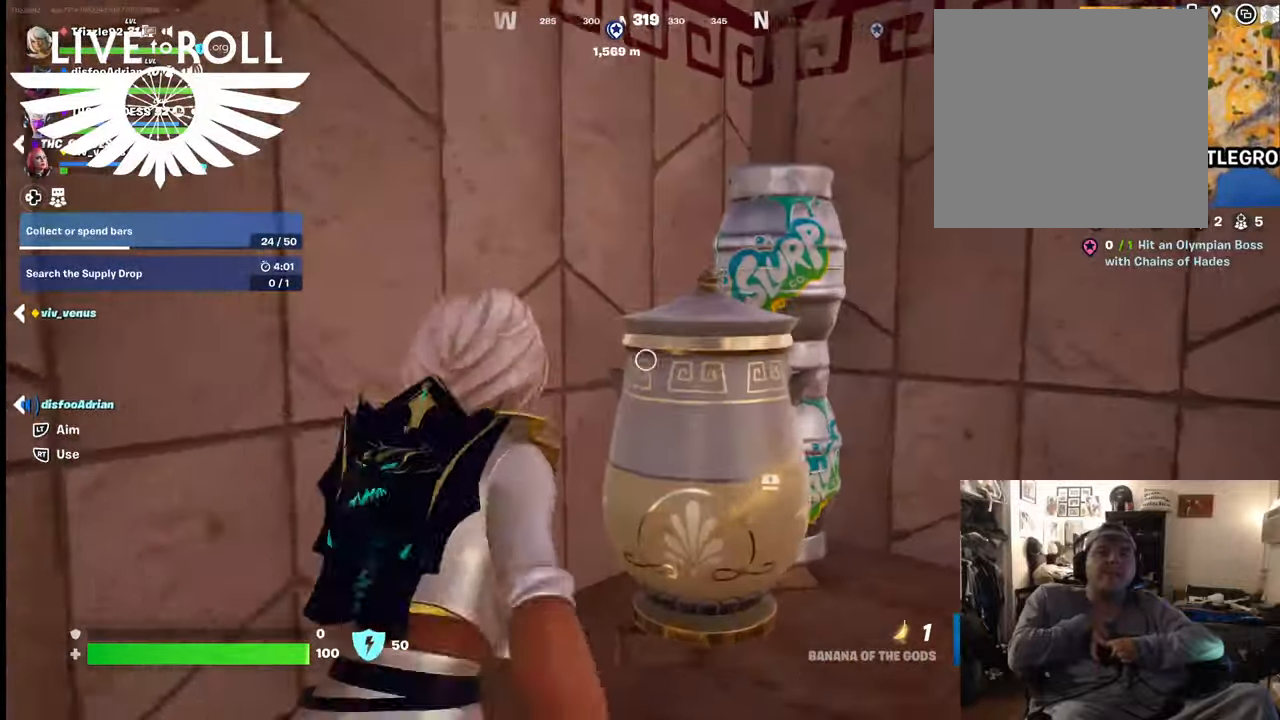
{"buttons": [], "left_stick": "center", "right_stick": "center", "events": [[134, "left_stick", "center"], [234, "Y", "down"], [334, "Y", "up"]]}
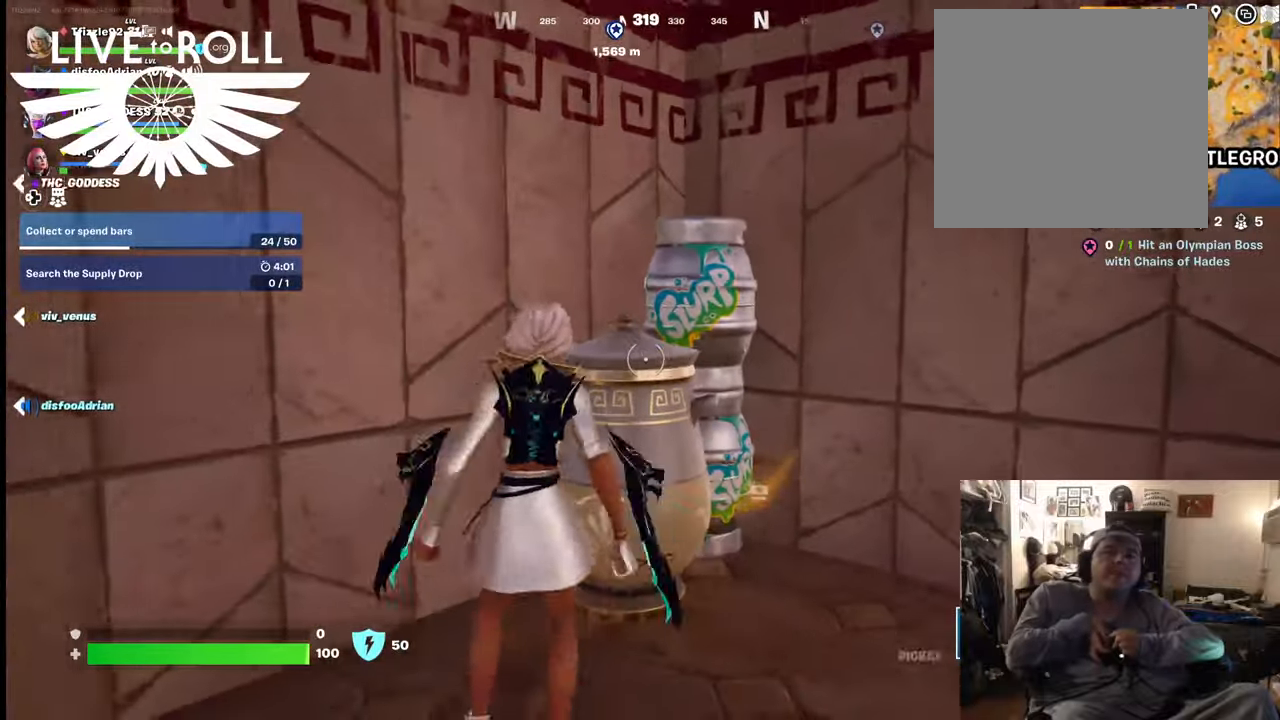
{"buttons": ["R2"], "left_stick": "up-right", "right_stick": "center", "events": [[134, "R2", "down"], [300, "left_stick", "right"], [400, "left_stick", "up-right"]]}
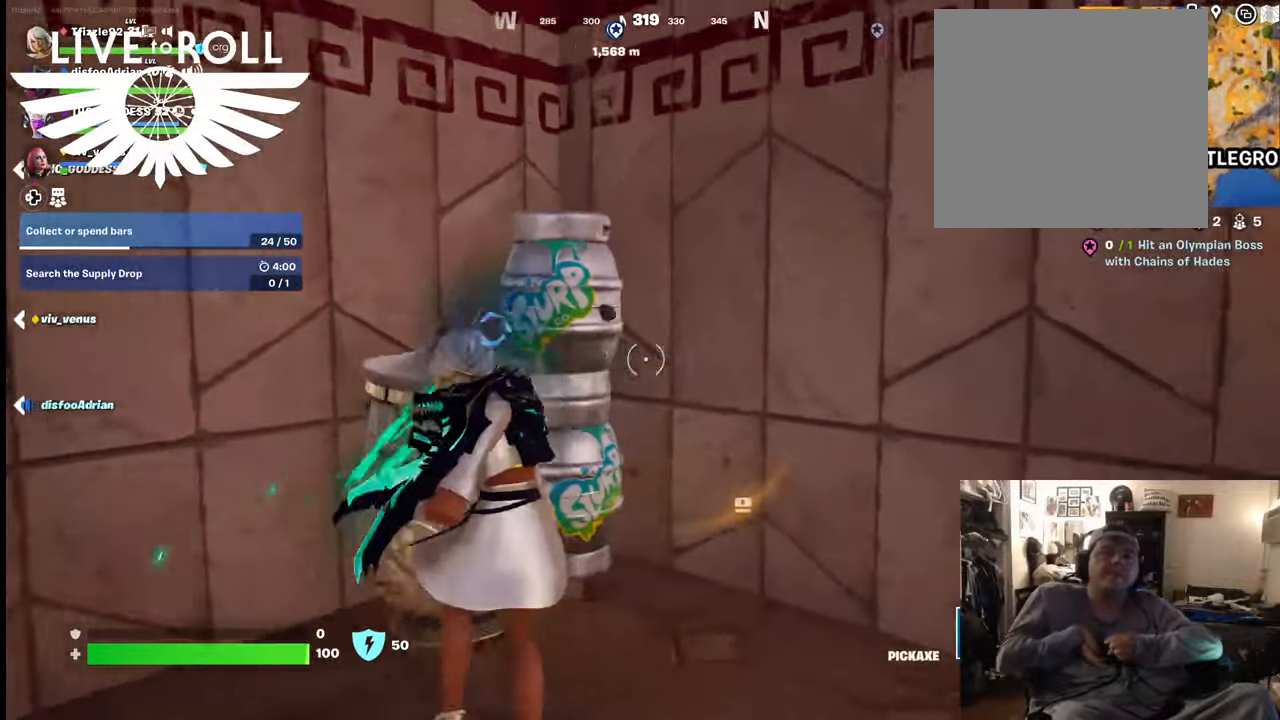
{"buttons": ["R2"], "left_stick": "center", "right_stick": "center", "events": [[100, "left_stick", "up-left"], [500, "left_stick", "center"]]}
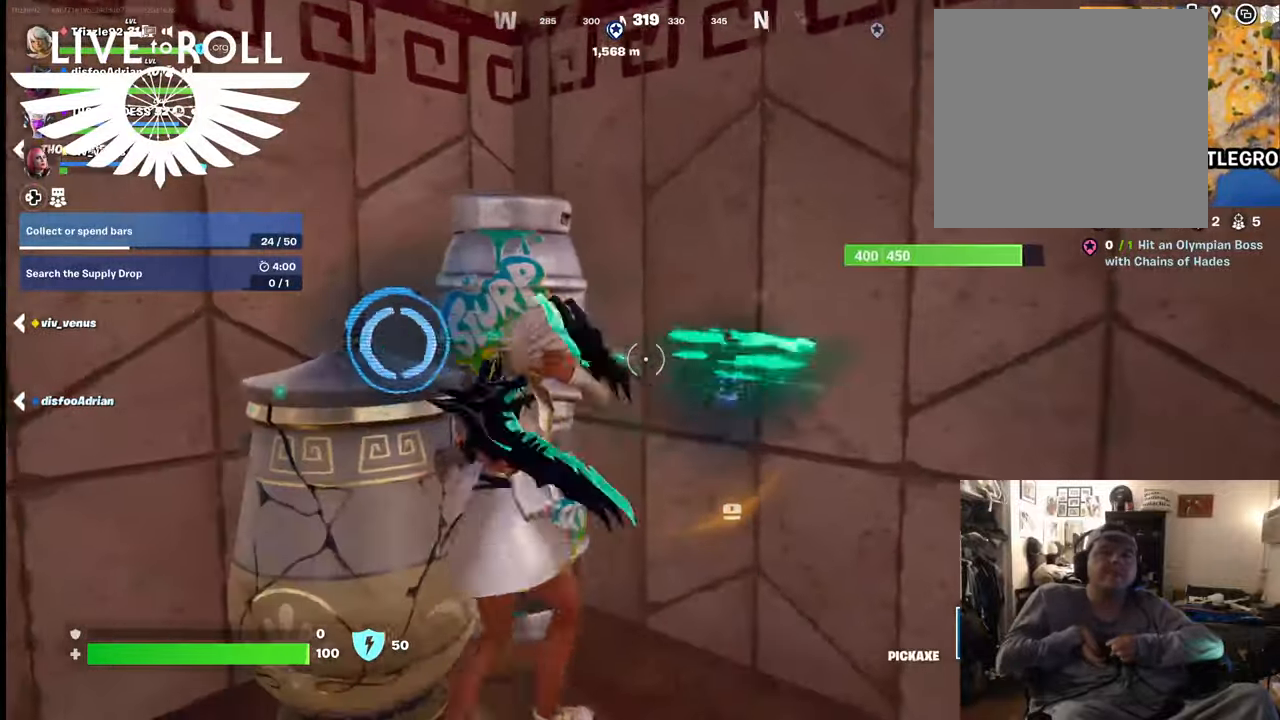
{"buttons": ["R2"], "left_stick": "down-left", "right_stick": "center", "events": [[134, "left_stick", "down-left"]]}
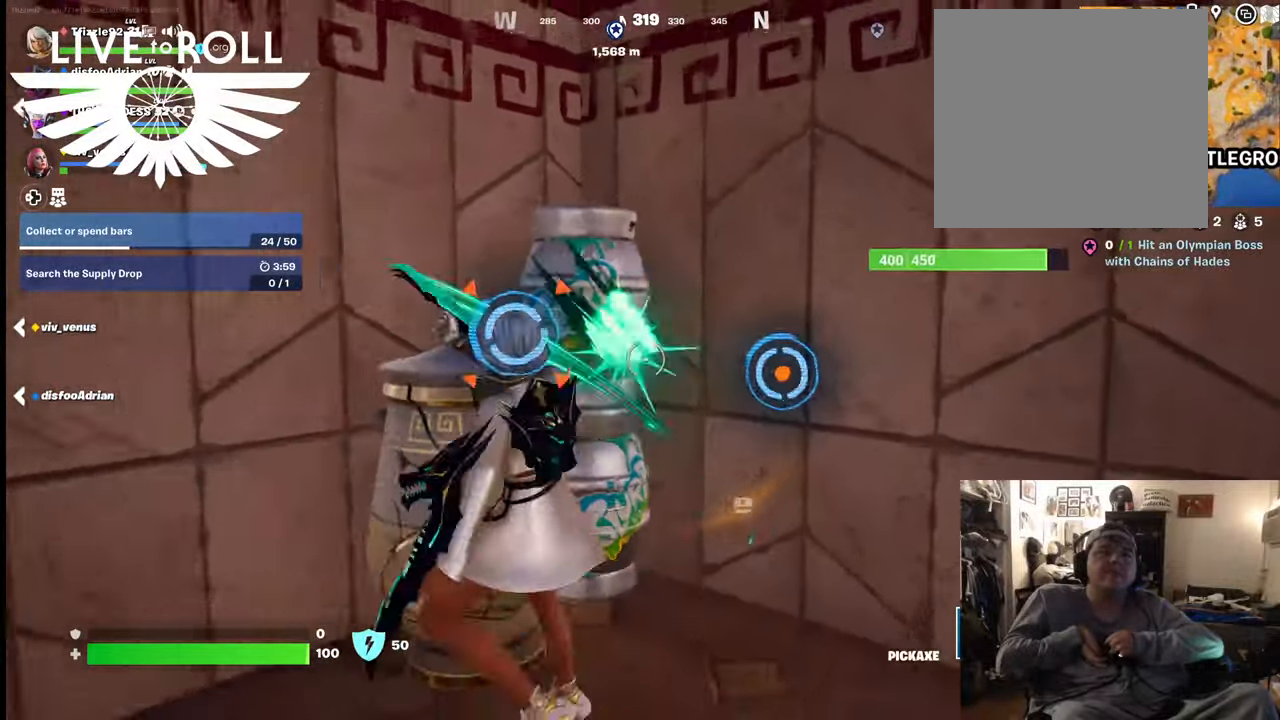
{"buttons": [], "left_stick": "down", "right_stick": "down", "events": [[100, "left_stick", "down"], [234, "left_stick", "center"], [367, "left_stick", "down"], [434, "right_stick", "down"], [467, "R2", "up"]]}
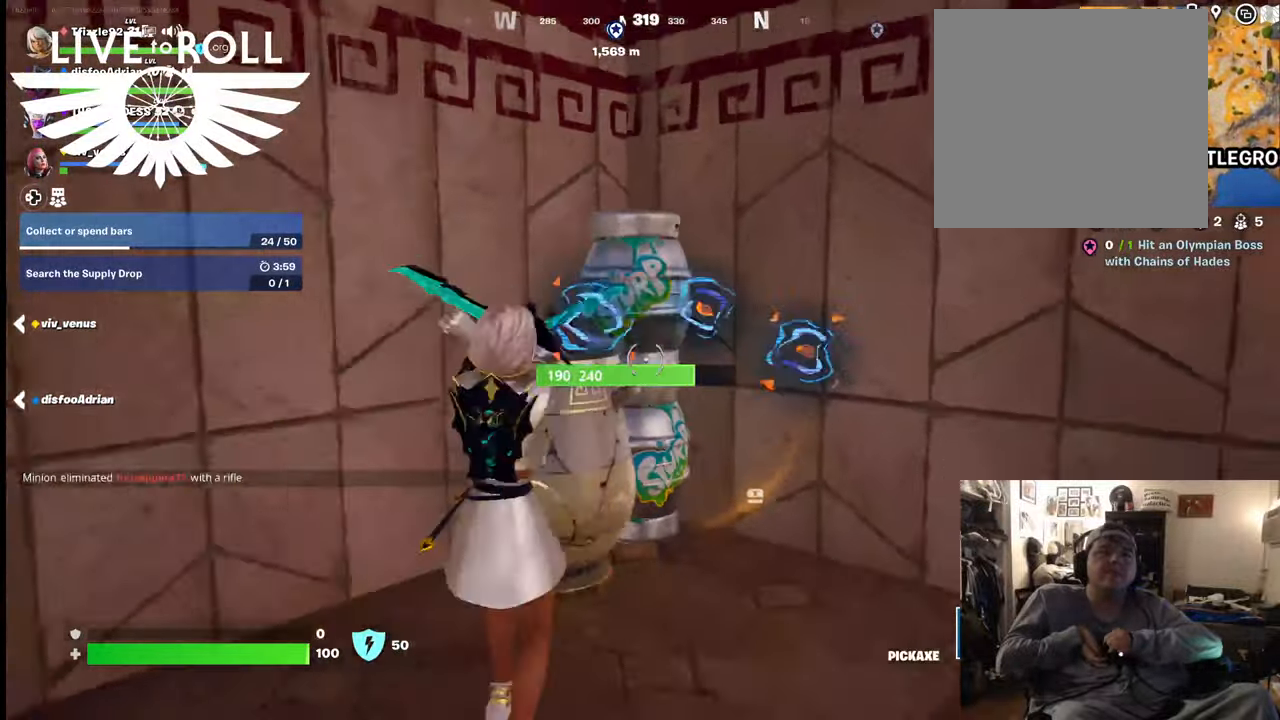
{"buttons": [], "left_stick": "up", "right_stick": "center", "events": [[134, "right_stick", "center"], [200, "left_stick", "up"]]}
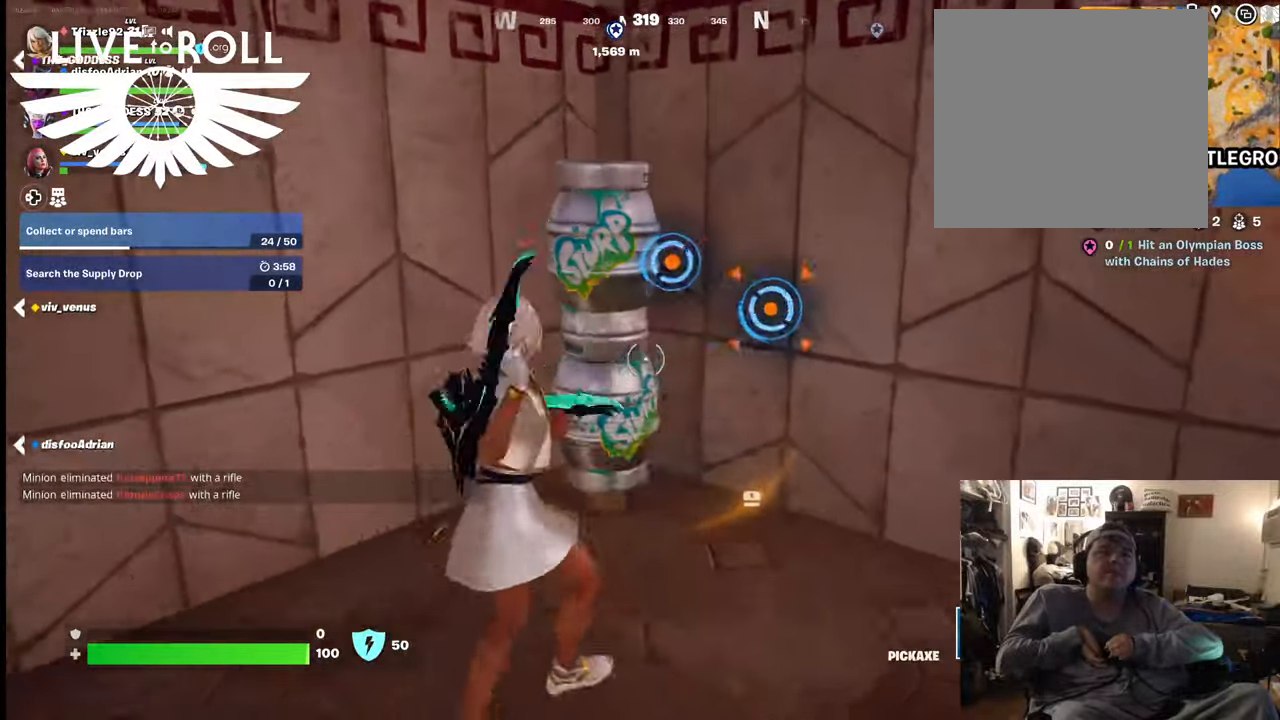
{"buttons": [], "left_stick": "down", "right_stick": "center", "events": [[134, "left_stick", "down"]]}
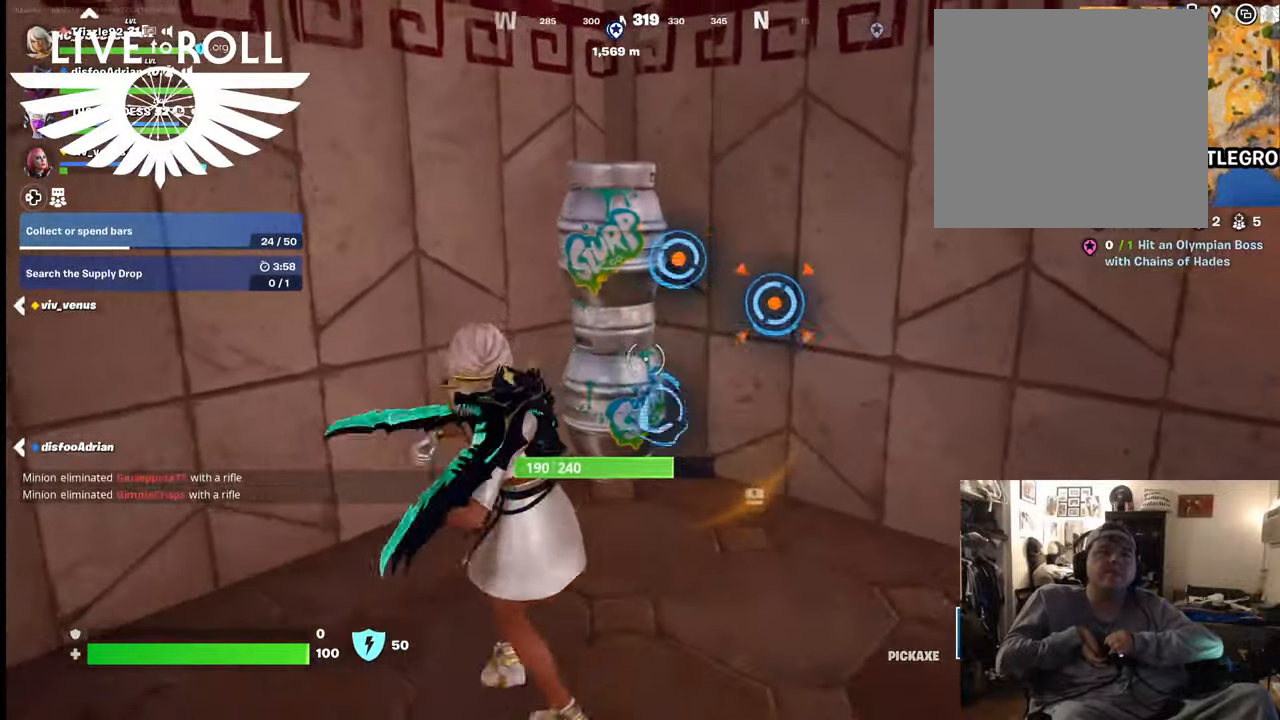
{"buttons": [], "left_stick": "up", "right_stick": "center", "events": [[34, "left_stick", "center"], [400, "left_stick", "up"]]}
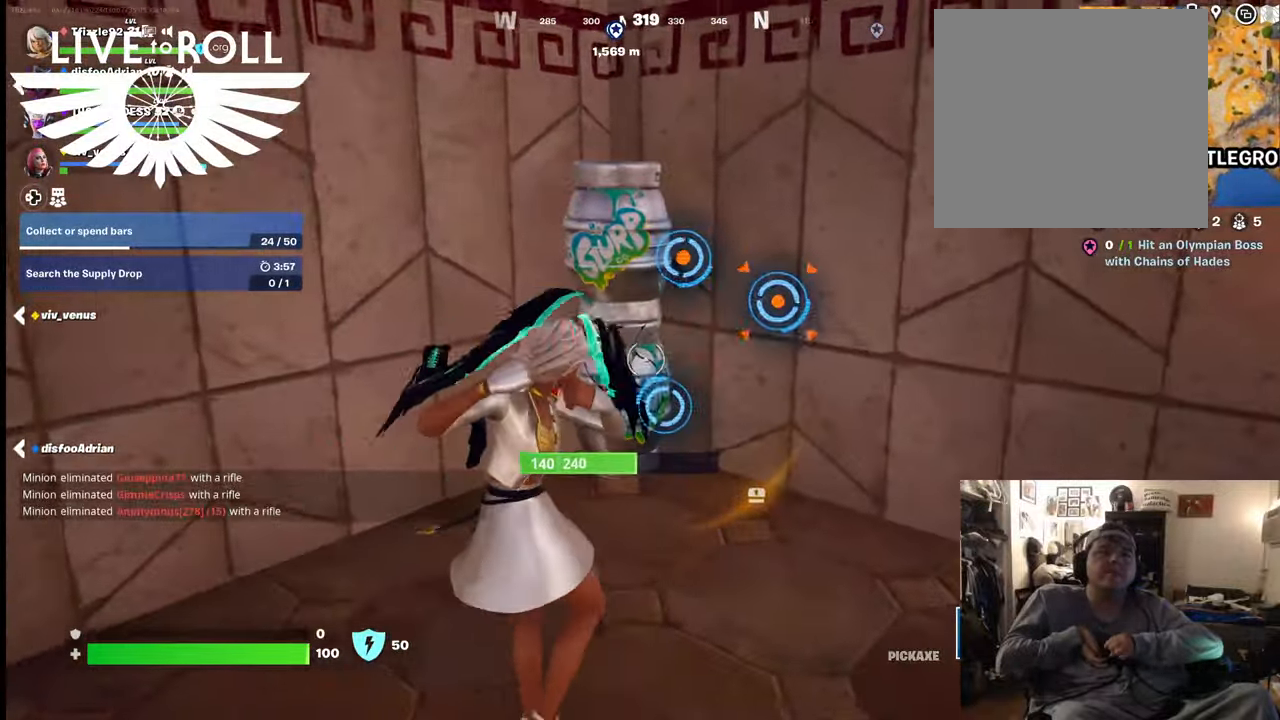
{"buttons": [], "left_stick": "center", "right_stick": "center", "events": [[67, "left_stick", "center"]]}
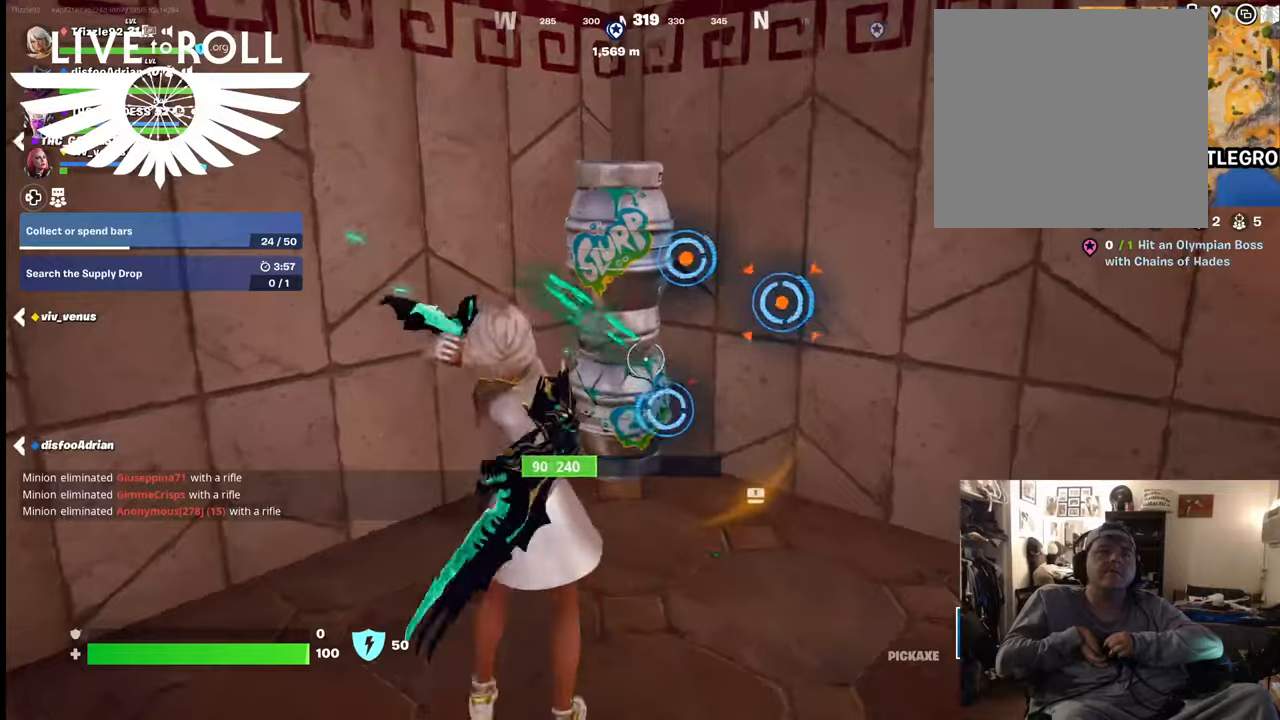
{"buttons": [], "left_stick": "center", "right_stick": "center", "events": [[100, "left_stick", "up"], [300, "left_stick", "center"]]}
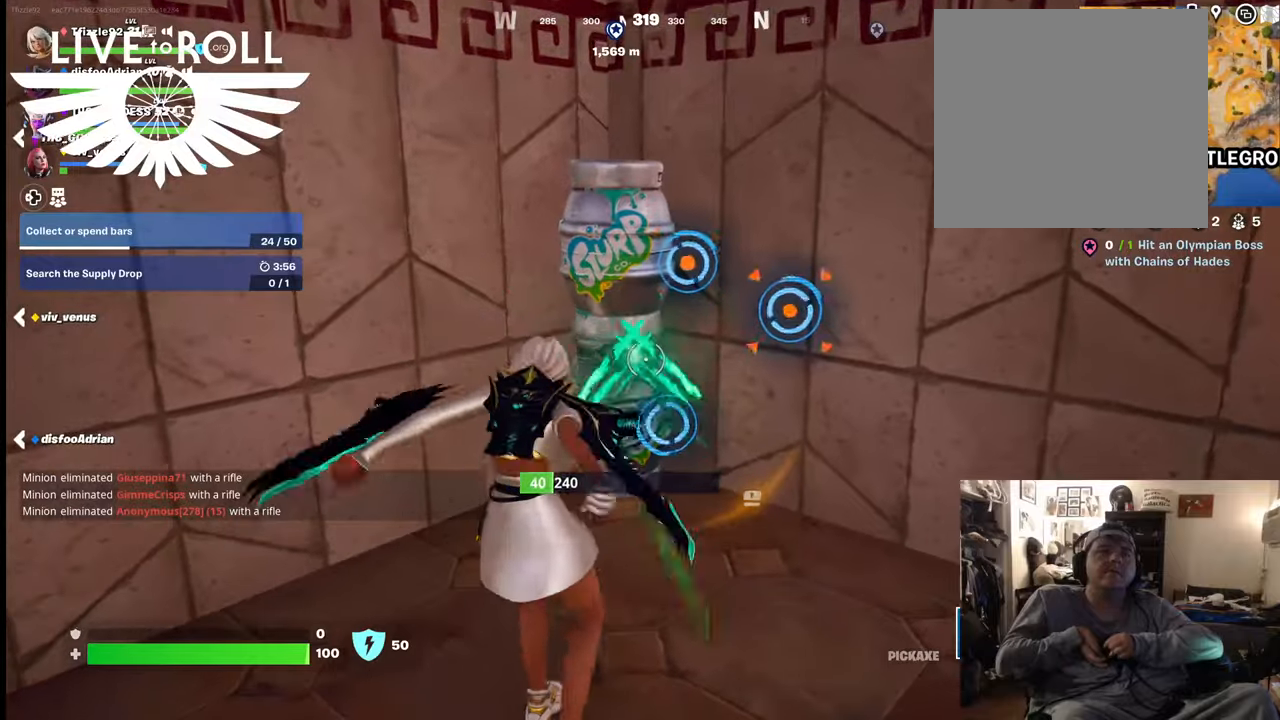
{"buttons": [], "left_stick": "up", "right_stick": "center", "events": [[234, "left_stick", "up"]]}
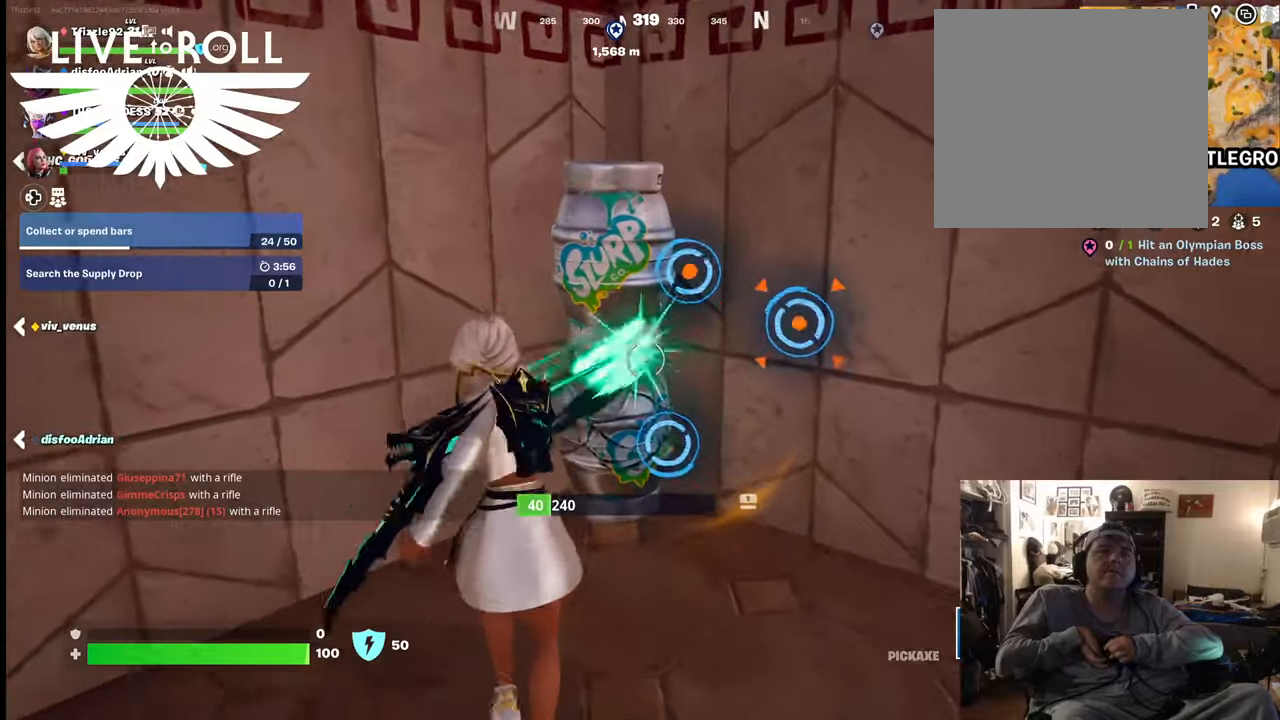
{"buttons": [], "left_stick": "down", "right_stick": "center", "events": [[67, "left_stick", "center"], [467, "left_stick", "down"]]}
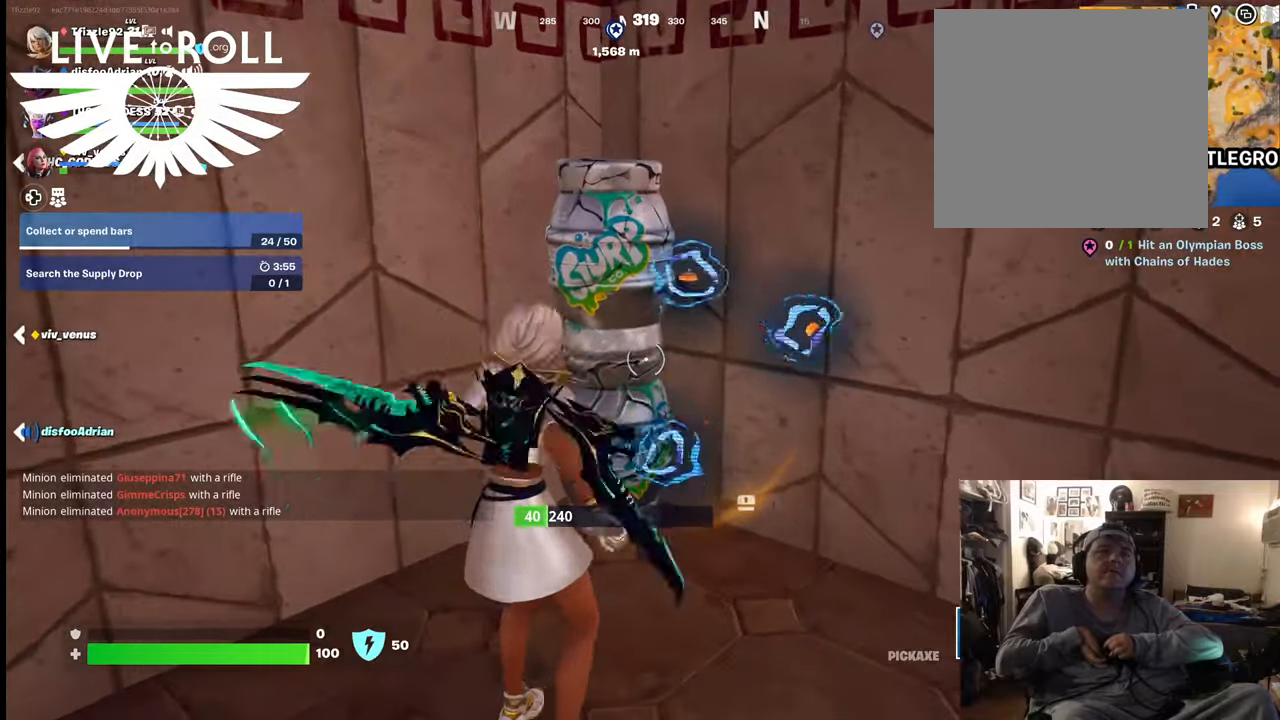
{"buttons": [], "left_stick": "up", "right_stick": "center", "events": [[234, "left_stick", "center"], [400, "left_stick", "up"]]}
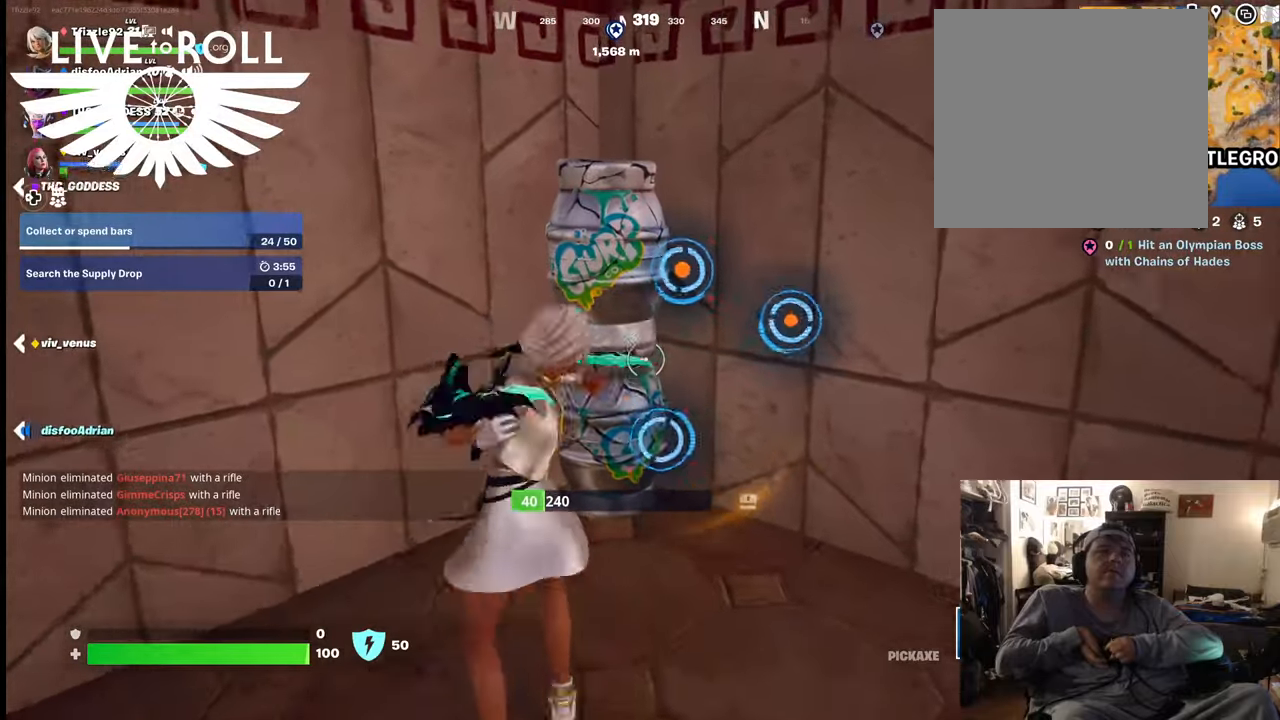
{"buttons": [], "left_stick": "down", "right_stick": "center", "events": [[134, "left_stick", "center"], [234, "left_stick", "down"]]}
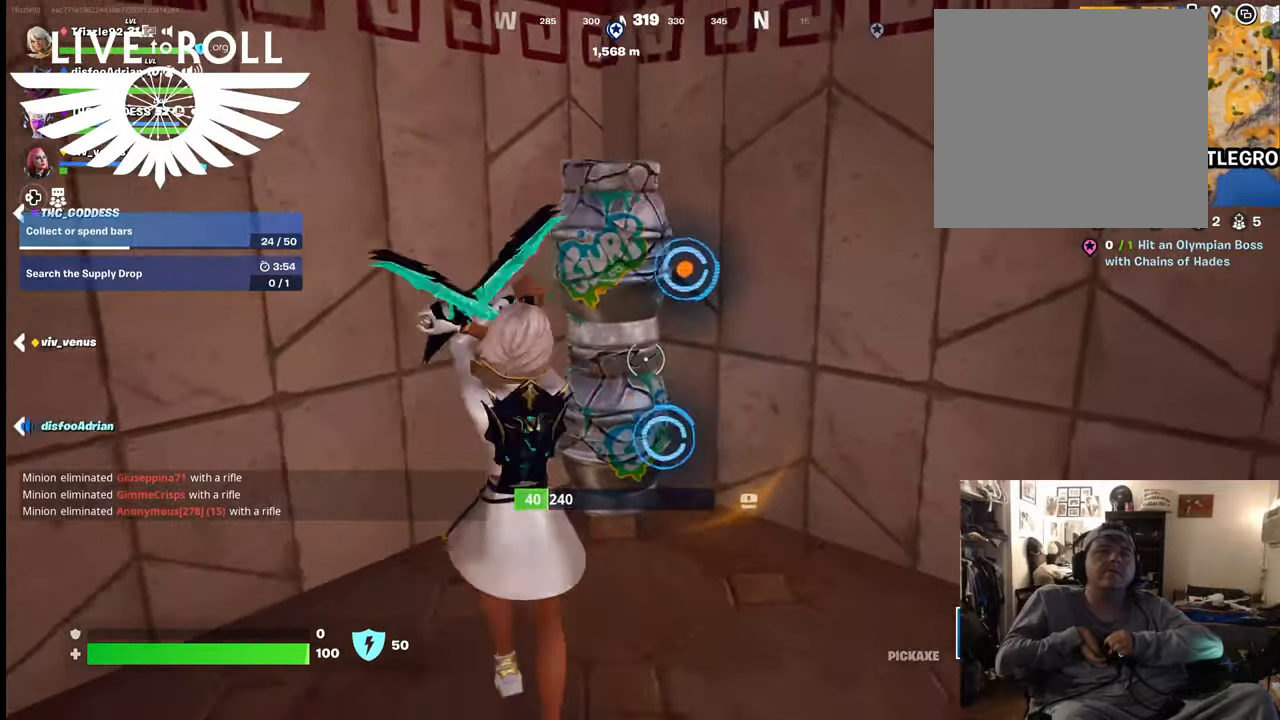
{"buttons": [], "left_stick": "down", "right_stick": "center", "events": [[134, "left_stick", "center"], [367, "left_stick", "down"]]}
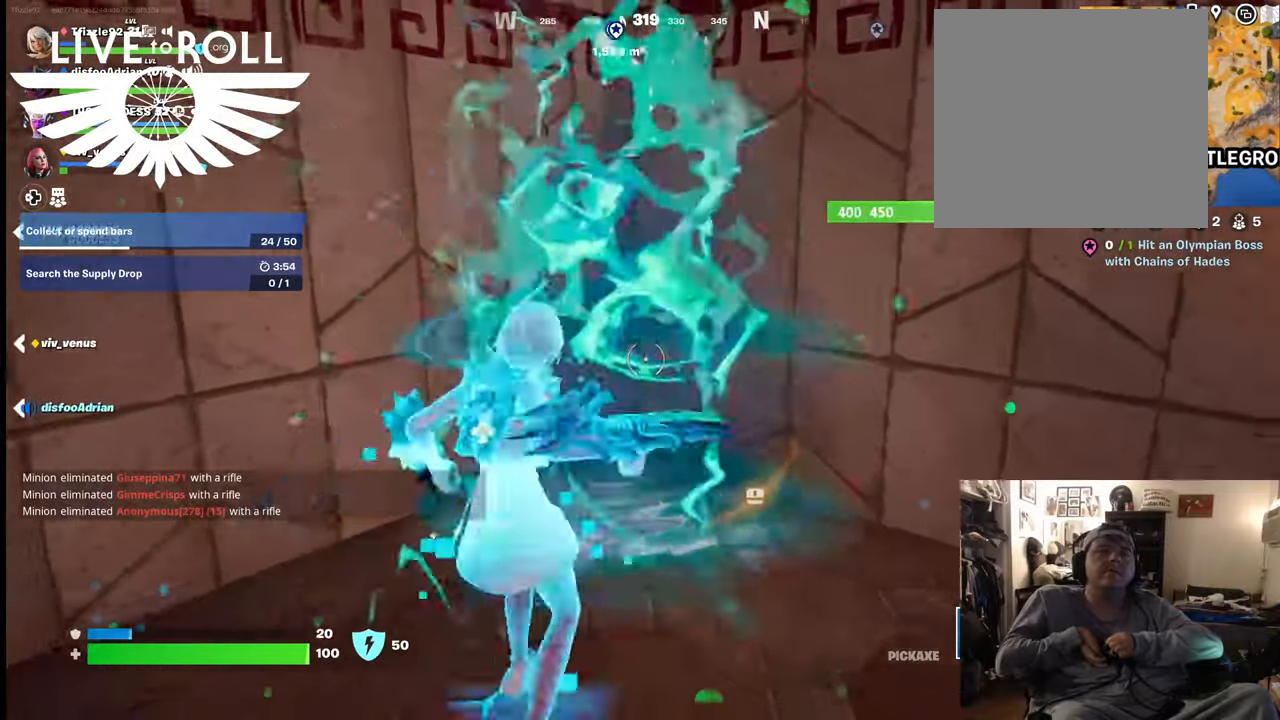
{"buttons": [], "left_stick": "center", "right_stick": "center", "events": [[100, "left_stick", "center"], [167, "left_stick", "up"], [500, "left_stick", "center"]]}
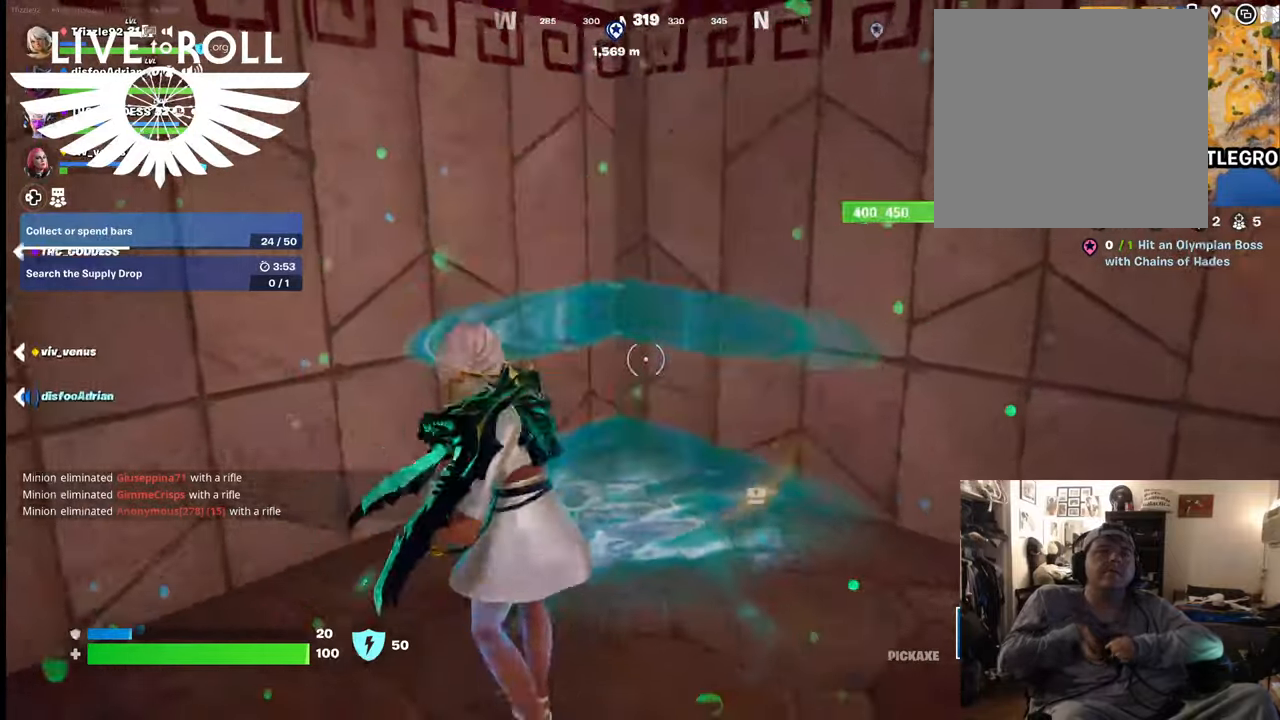
{"buttons": [], "left_stick": "down", "right_stick": "right", "events": [[67, "left_stick", "down"], [367, "right_stick", "right"]]}
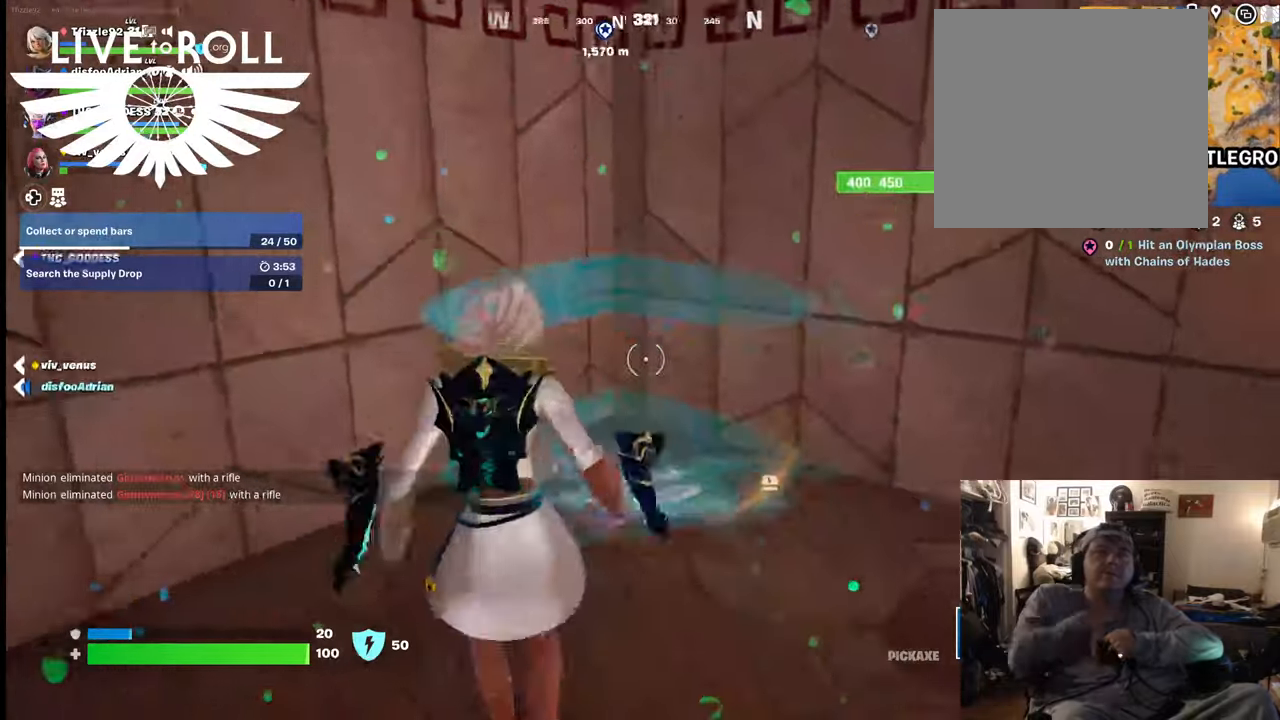
{"buttons": [], "left_stick": "up-left", "right_stick": "right", "events": [[334, "left_stick", "up-left"]]}
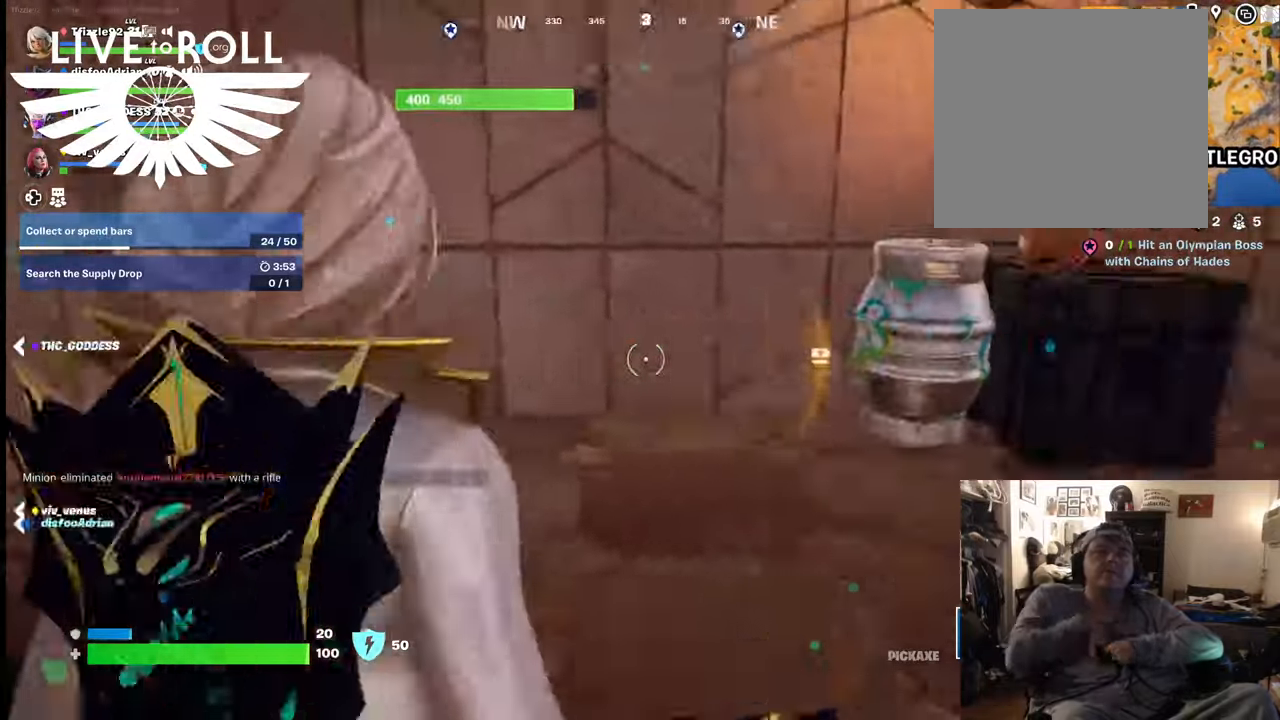
{"buttons": [], "left_stick": "up-left", "right_stick": "right", "events": []}
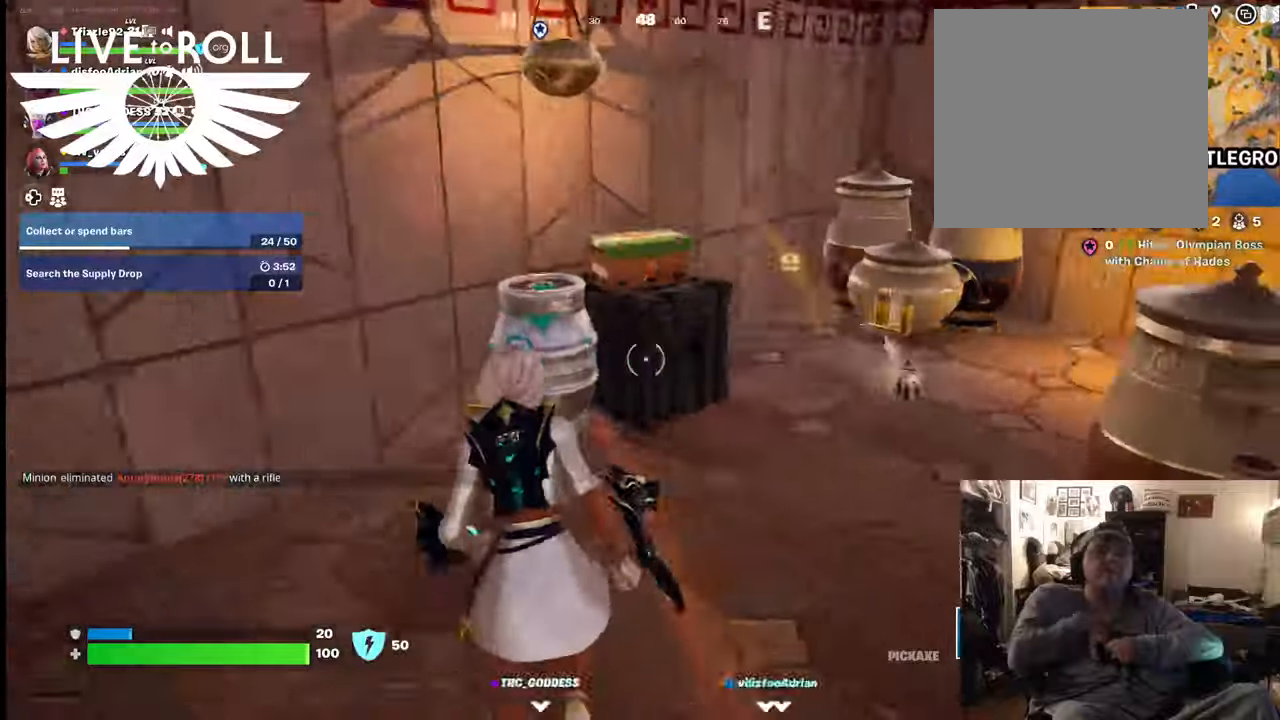
{"buttons": [], "left_stick": "down-left", "right_stick": "center", "events": [[167, "right_stick", "center"], [200, "left_stick", "down-left"]]}
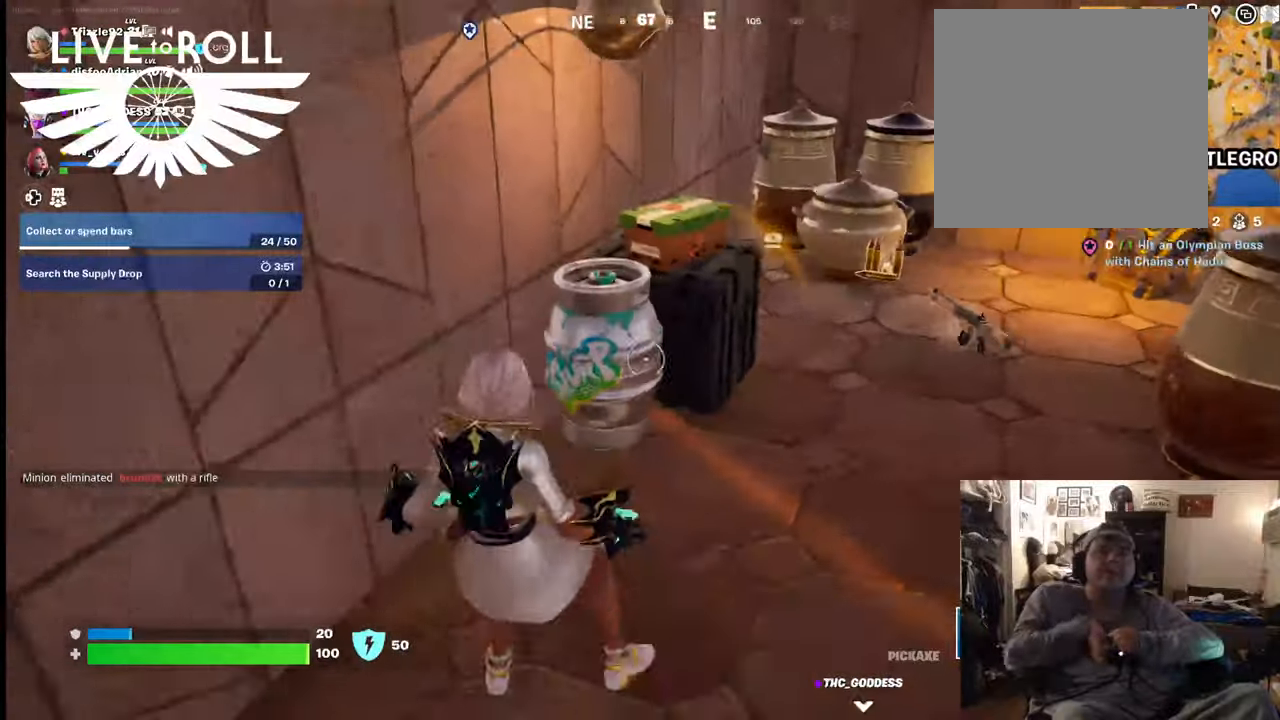
{"buttons": ["R2"], "left_stick": "down-right", "right_stick": "center", "events": [[134, "R2", "down"], [167, "left_stick", "up"], [500, "left_stick", "down-right"]]}
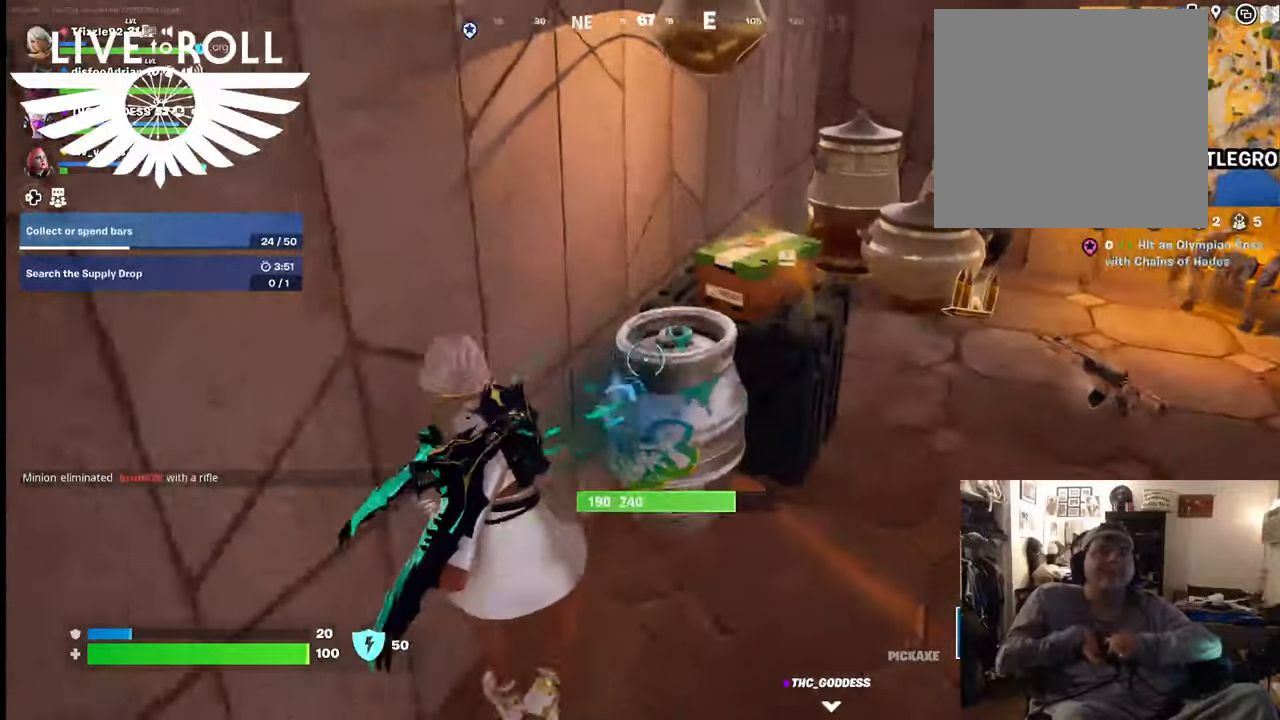
{"buttons": ["R2"], "left_stick": "center", "right_stick": "center", "events": [[234, "left_stick", "center"]]}
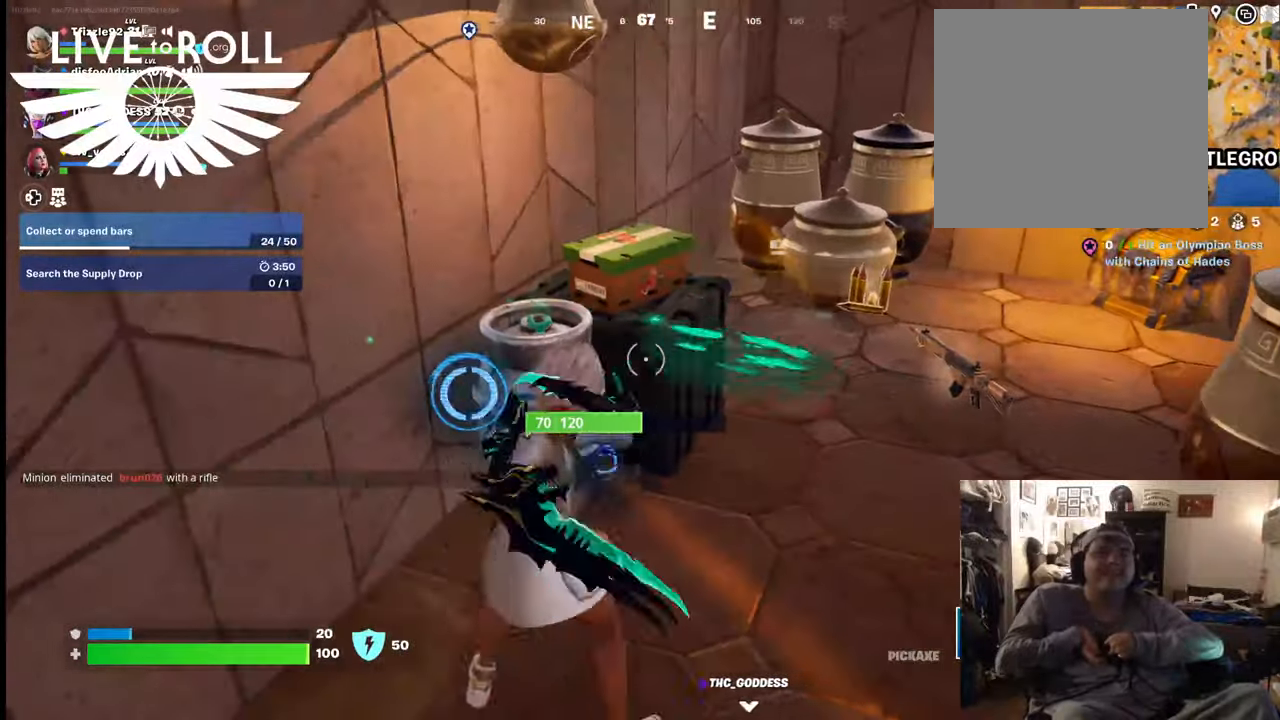
{"buttons": ["R2"], "left_stick": "center", "right_stick": "center", "events": [[34, "left_stick", "down-left"], [167, "left_stick", "center"]]}
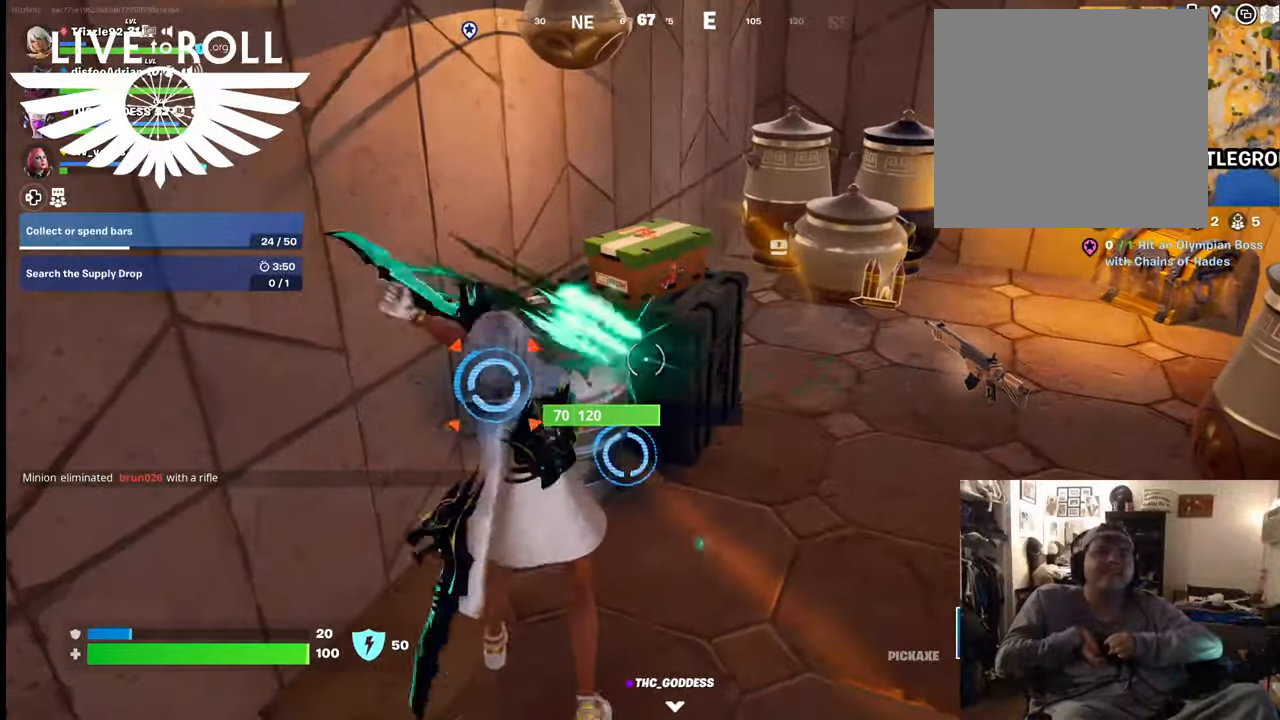
{"buttons": ["R2"], "left_stick": "center", "right_stick": "center", "events": [[200, "left_stick", "down-left"], [400, "left_stick", "center"]]}
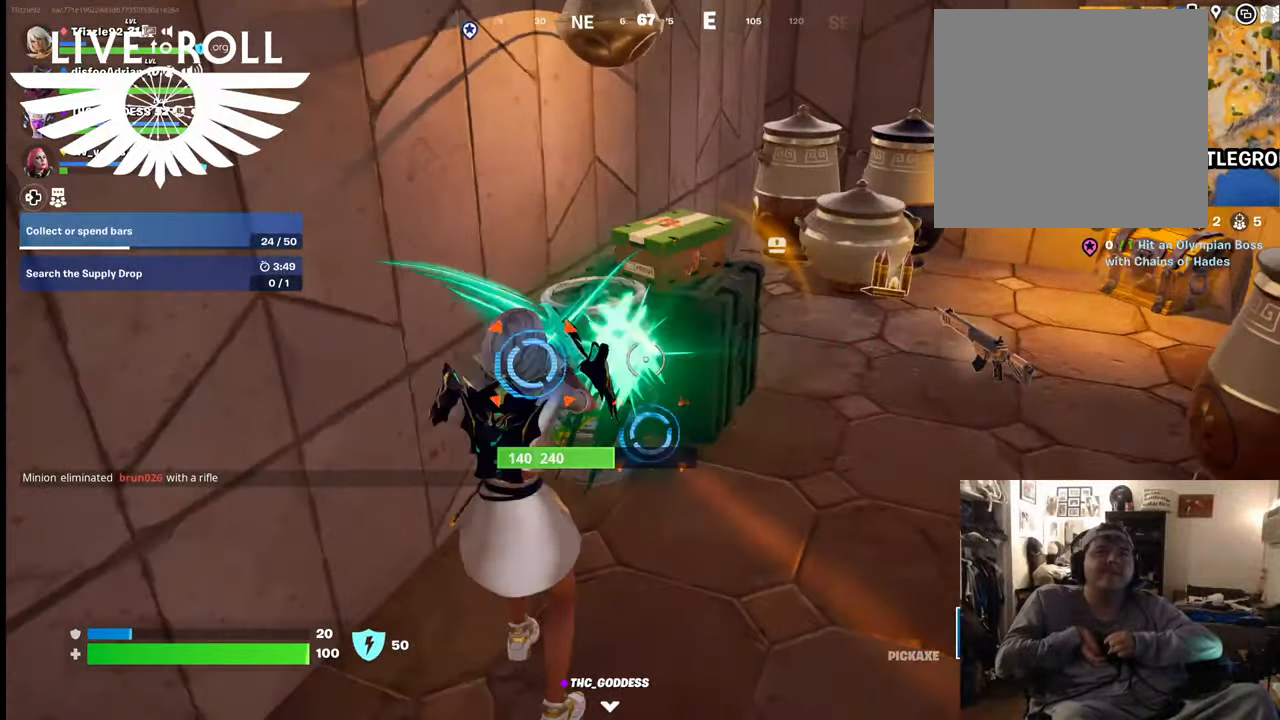
{"buttons": ["R2"], "left_stick": "center", "right_stick": "center", "events": []}
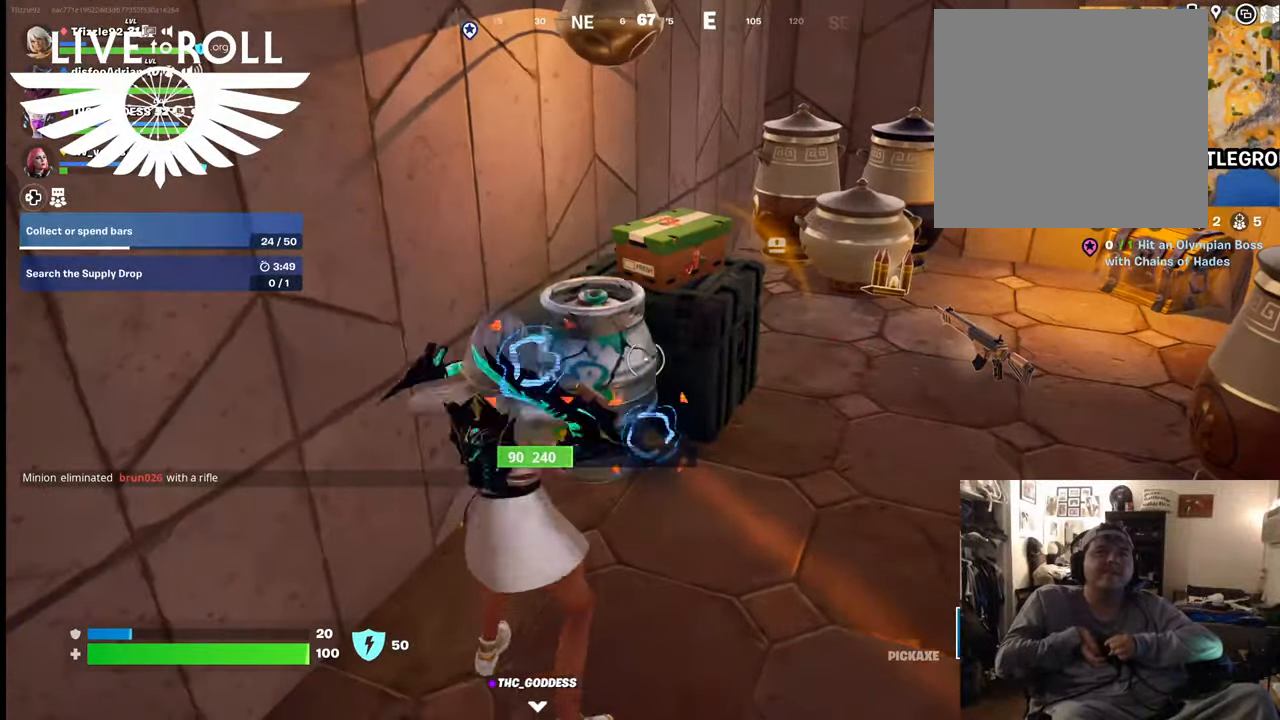
{"buttons": ["R2"], "left_stick": "center", "right_stick": "center", "events": []}
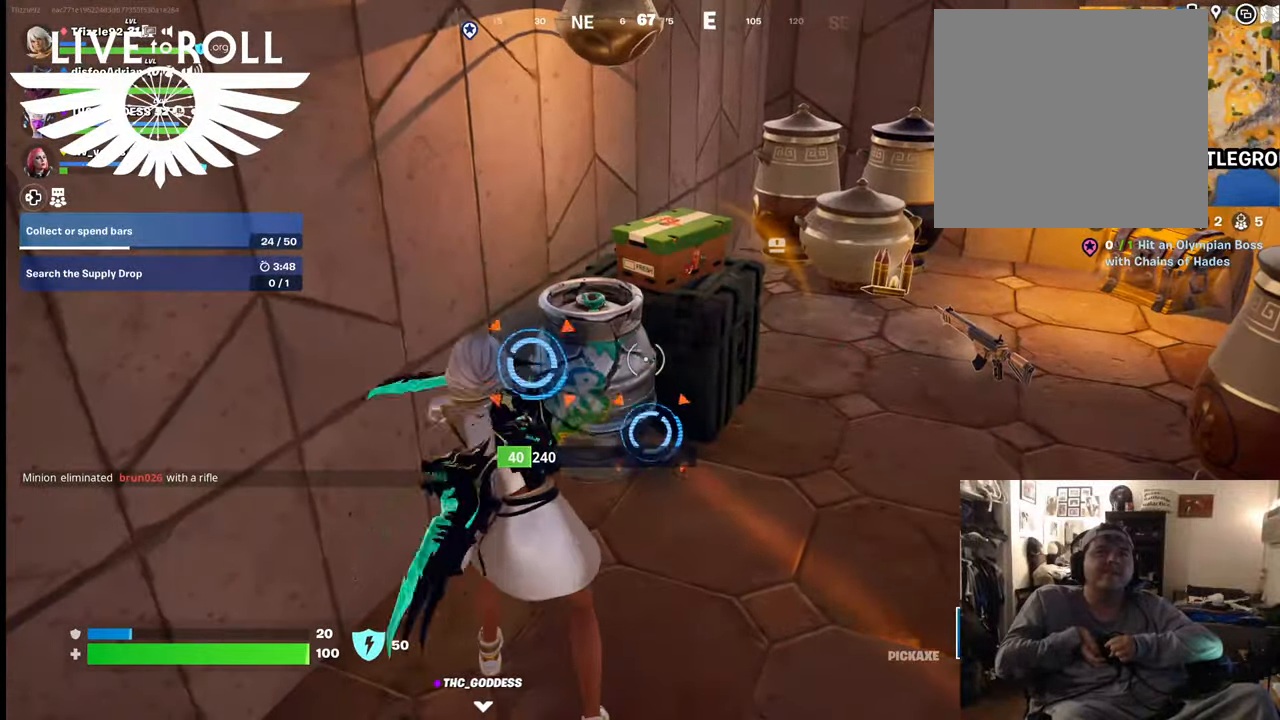
{"buttons": ["R2"], "left_stick": "up", "right_stick": "center", "events": [[200, "left_stick", "up"]]}
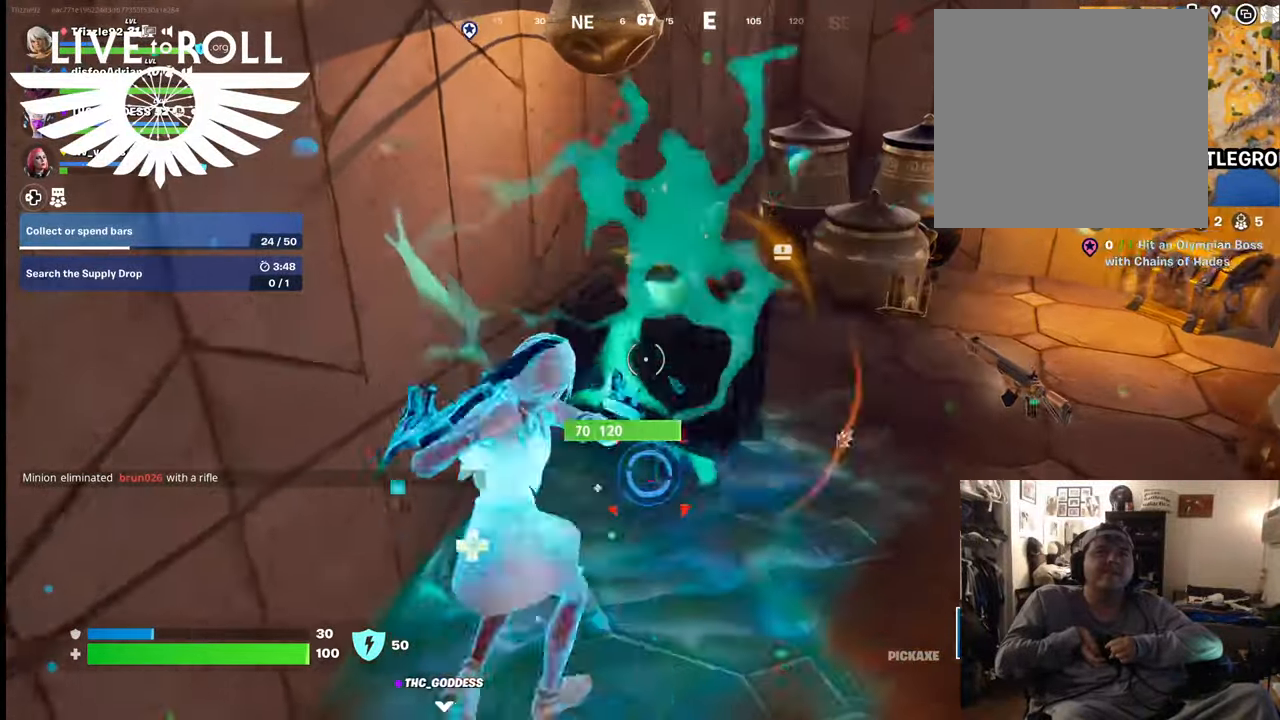
{"buttons": [], "left_stick": "up-right", "right_stick": "center", "events": [[34, "left_stick", "center"], [134, "R2", "up"], [234, "left_stick", "up-right"]]}
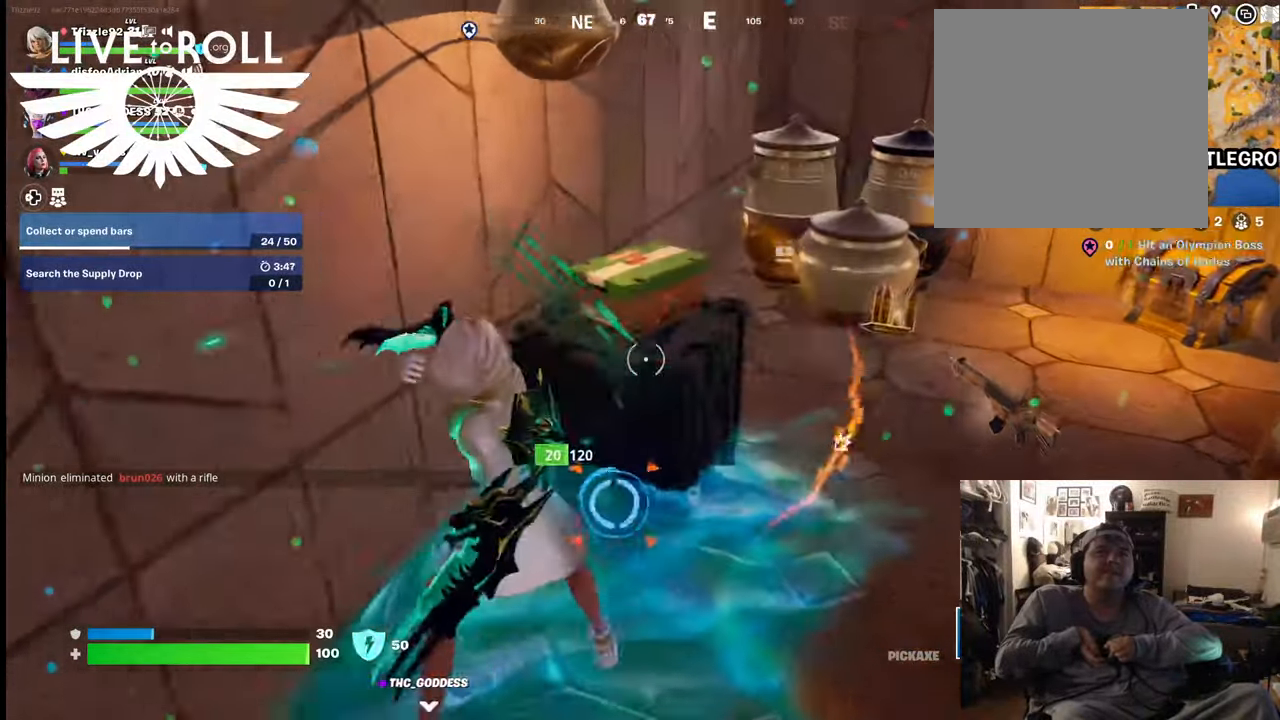
{"buttons": [], "left_stick": "down", "right_stick": "center", "events": [[34, "left_stick", "right"], [134, "left_stick", "down"]]}